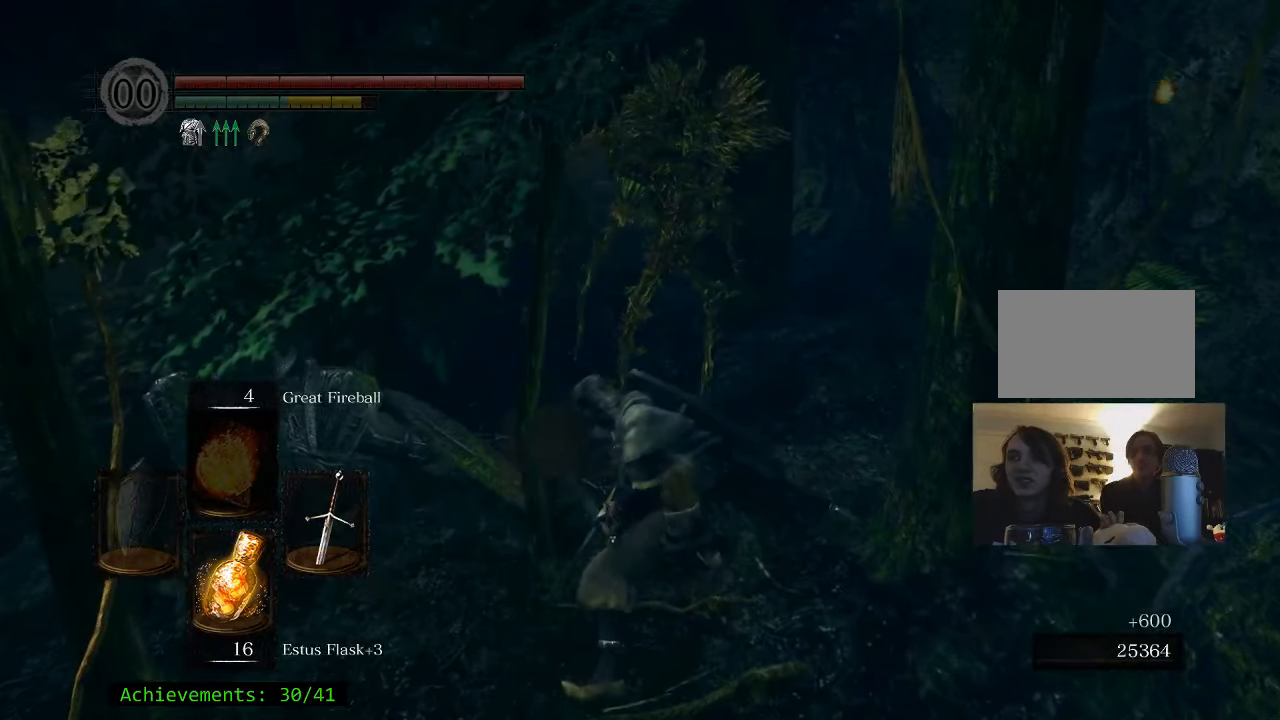
Gameplay with keyboard and mouse; each line is a JSON object with the keys and mouse buttons held at the frame after it. "events" lists presses ("down") and releases ("up") of "1", "2", "3", "4", "5", "a", "alt", "c", "caps_lock", "ctrl", "d", "e", "f", "g", "q", "r", "s", "shift", "space", "t", "tab", "v", "w", "x", "z" and "mouse_wheel_up" between this image and that frame as [ms after this image, input, new state], when the widget could be followed in between. "mouse_wheel_up" = the "wheel_up" button of the "mouse" list. No other keys are recorded. Not read: mouse_move.
{"keys": ["w"], "mouse": [], "events": [[250, "d", "up"]]}
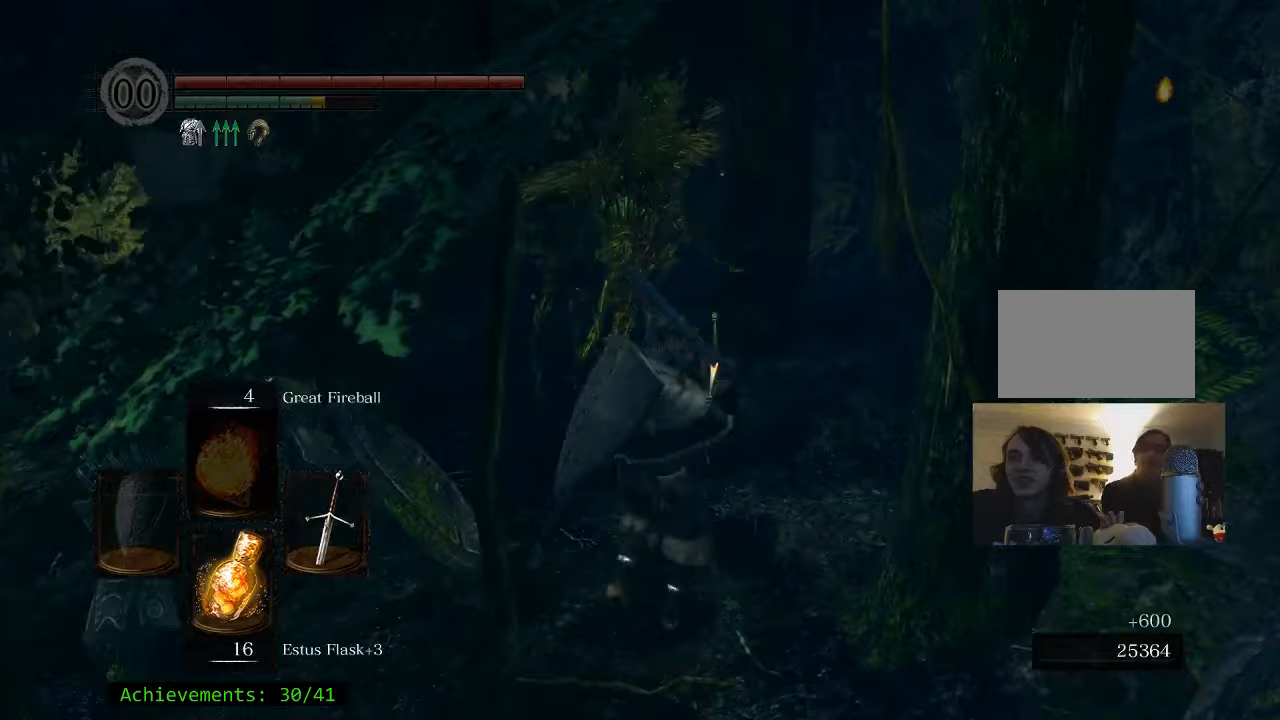
{"keys": ["w"], "mouse": [], "events": []}
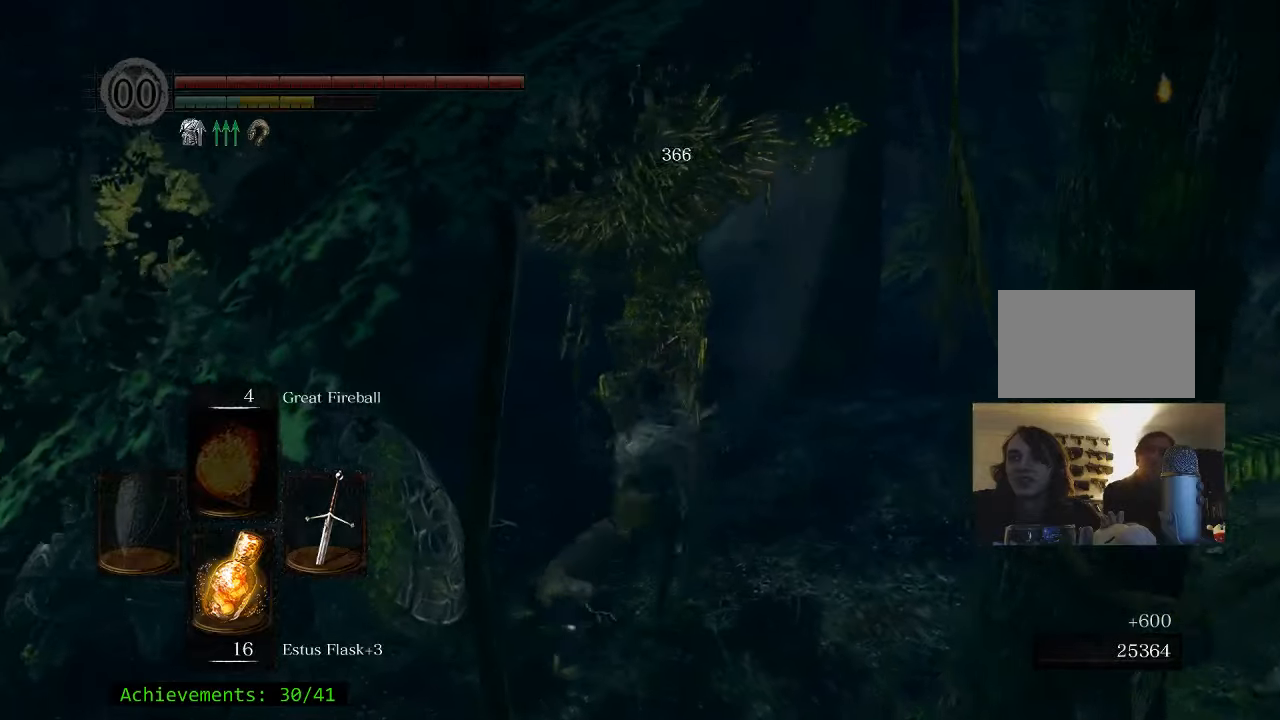
{"keys": [], "mouse": [], "events": [[316, "w", "up"]]}
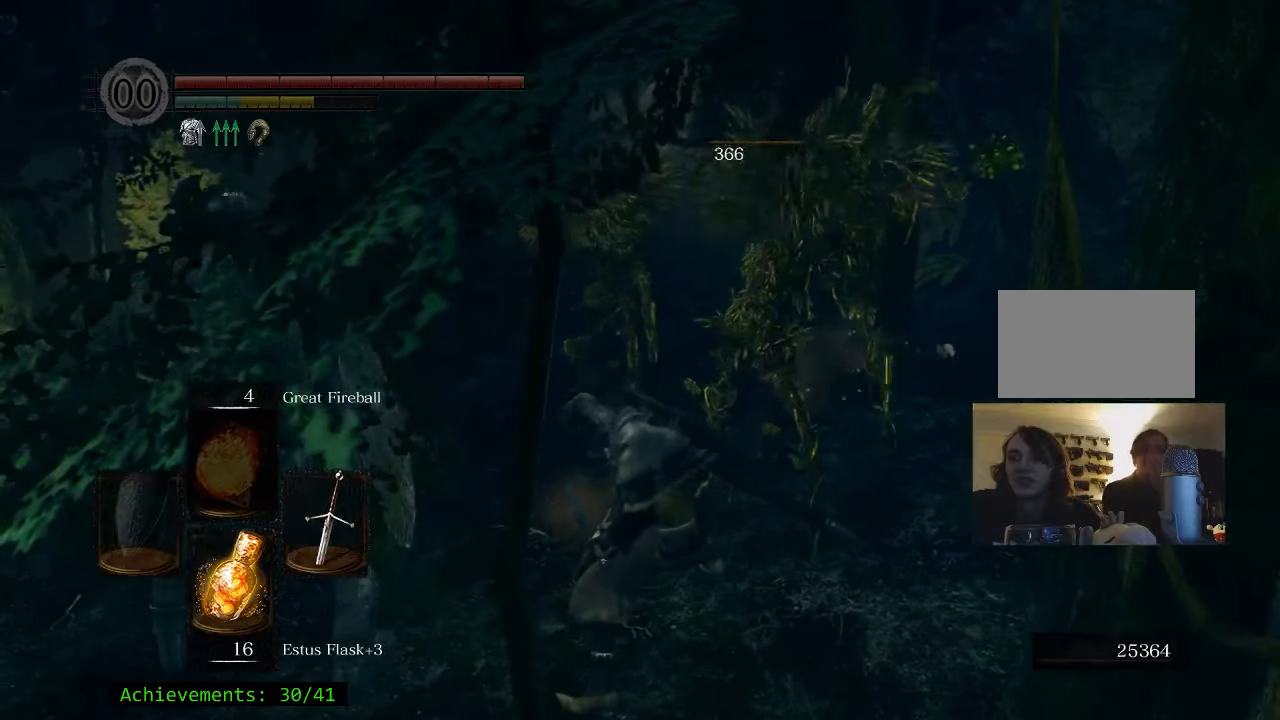
{"keys": ["w"], "mouse": [], "events": [[100, "w", "down"]]}
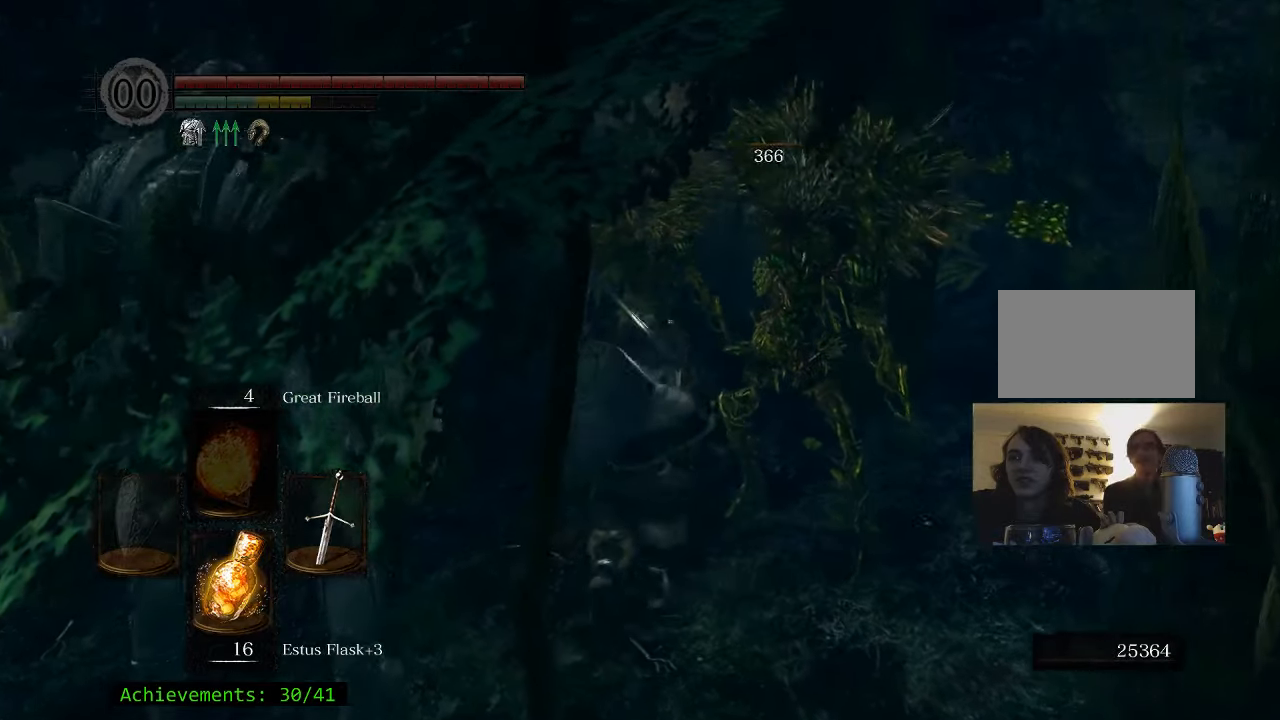
{"keys": ["w"], "mouse": [], "events": []}
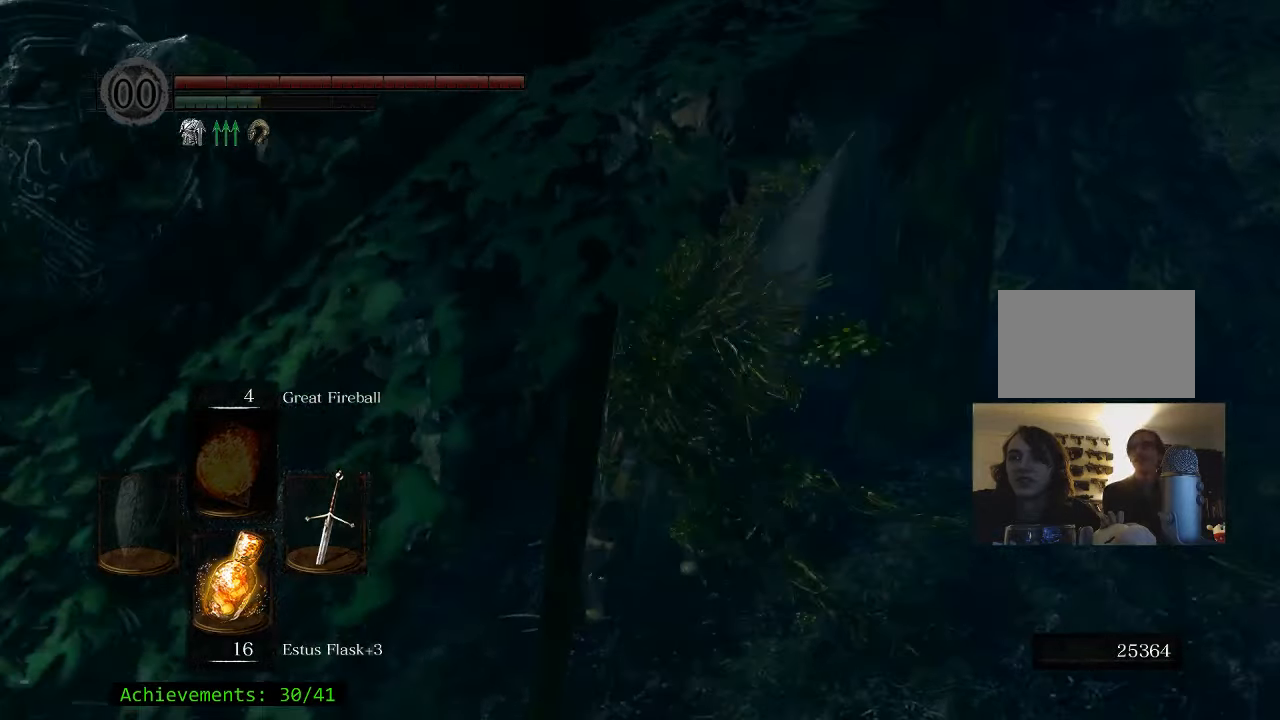
{"keys": ["w"], "mouse": [], "events": []}
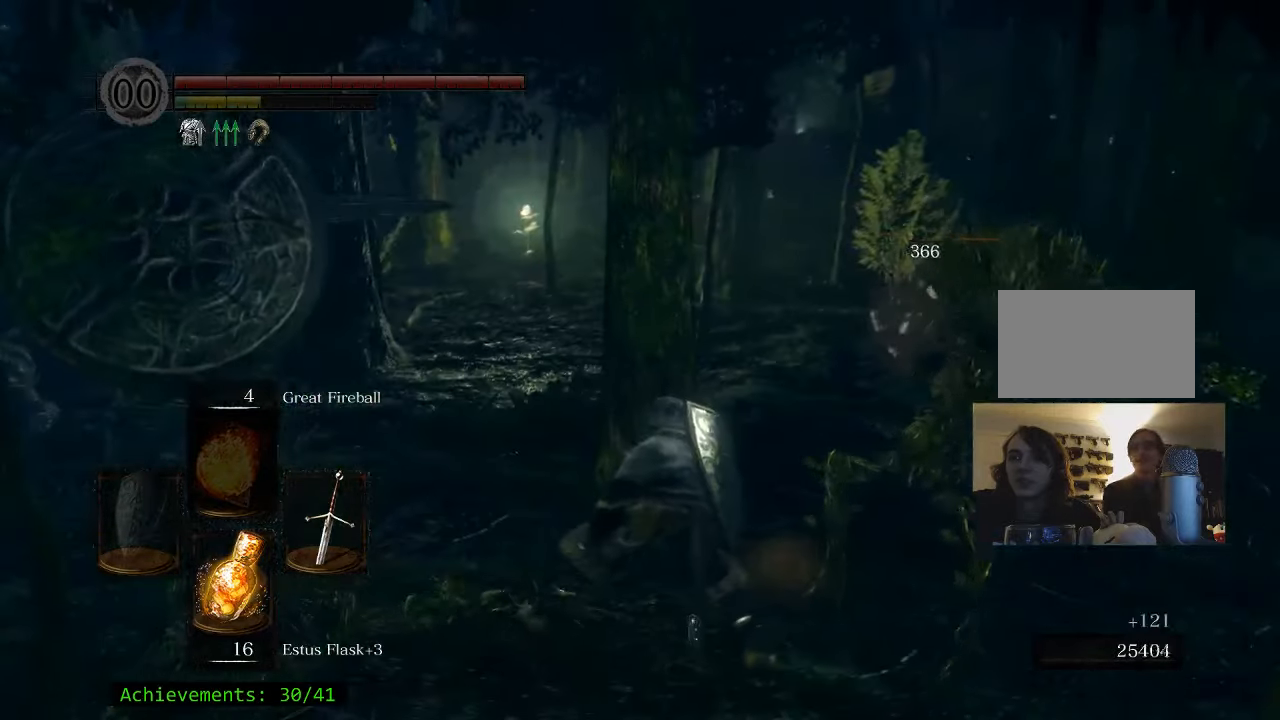
{"keys": ["a", "w"], "mouse": [], "events": [[233, "a", "down"]]}
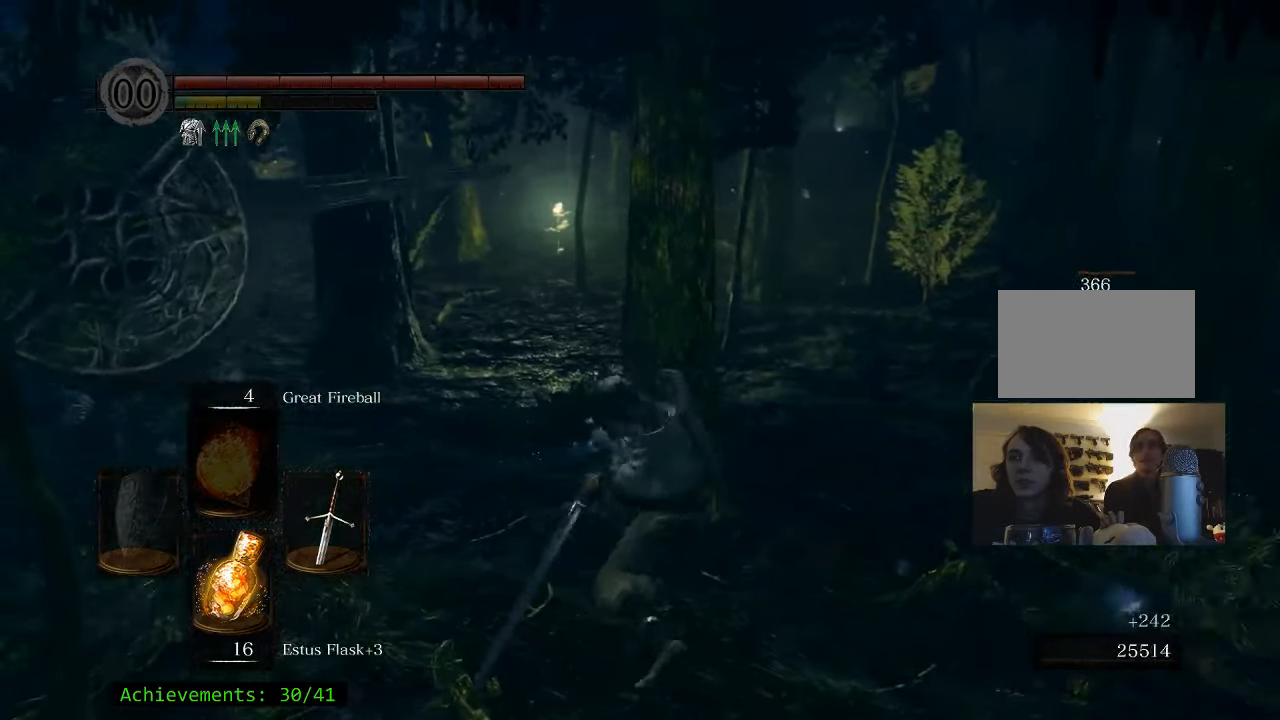
{"keys": [], "mouse": [], "events": [[483, "a", "up"], [483, "w", "up"]]}
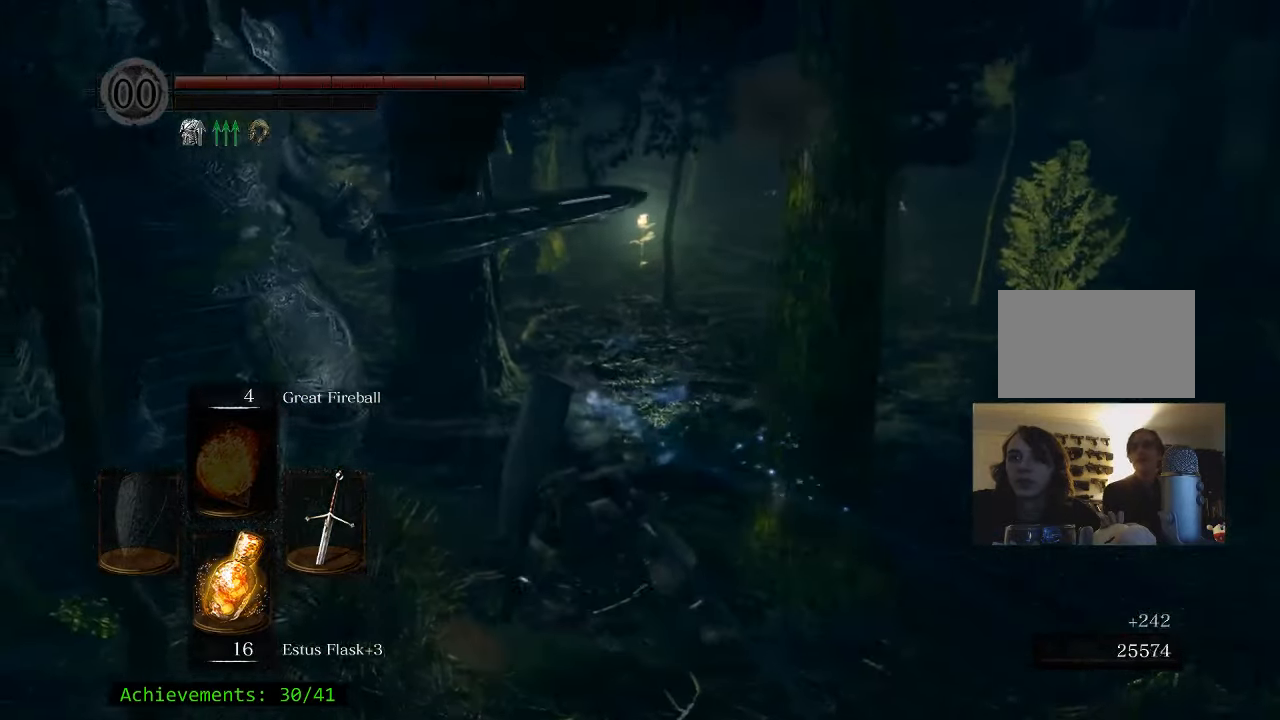
{"keys": ["d", "w"], "mouse": [], "events": [[400, "w", "down"], [500, "d", "down"]]}
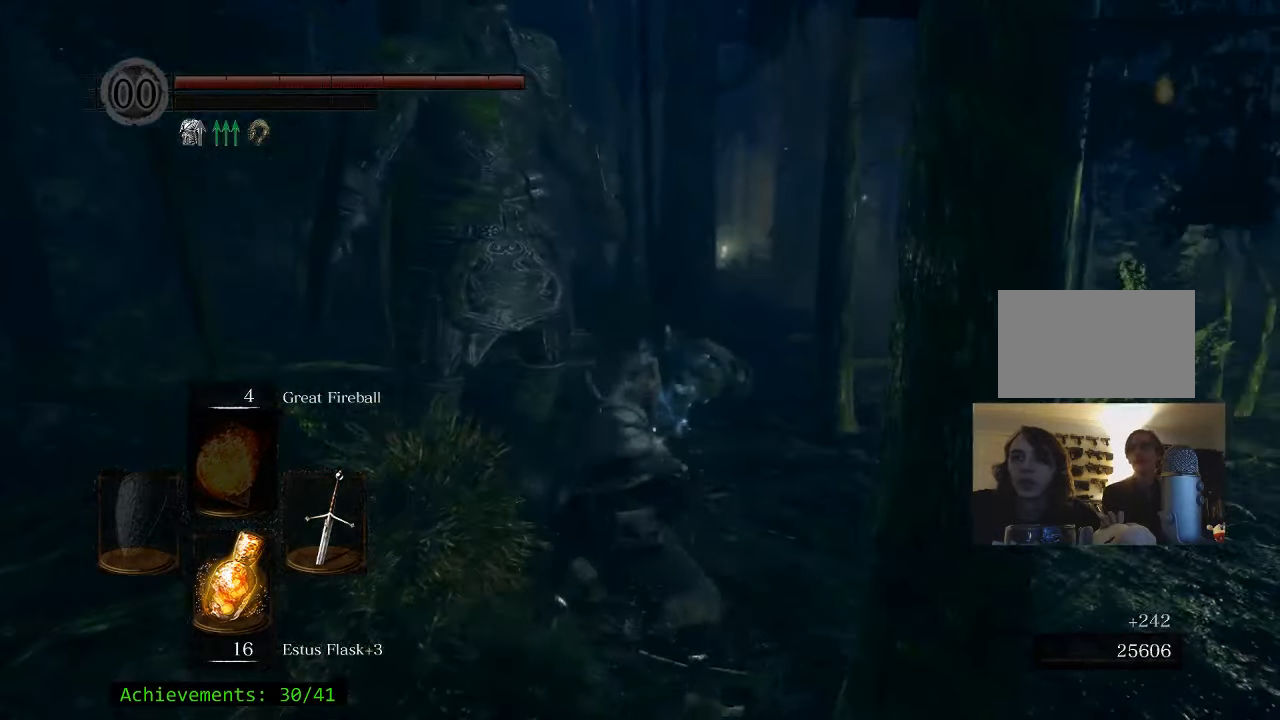
{"keys": ["w"], "mouse": [], "events": [[283, "d", "up"]]}
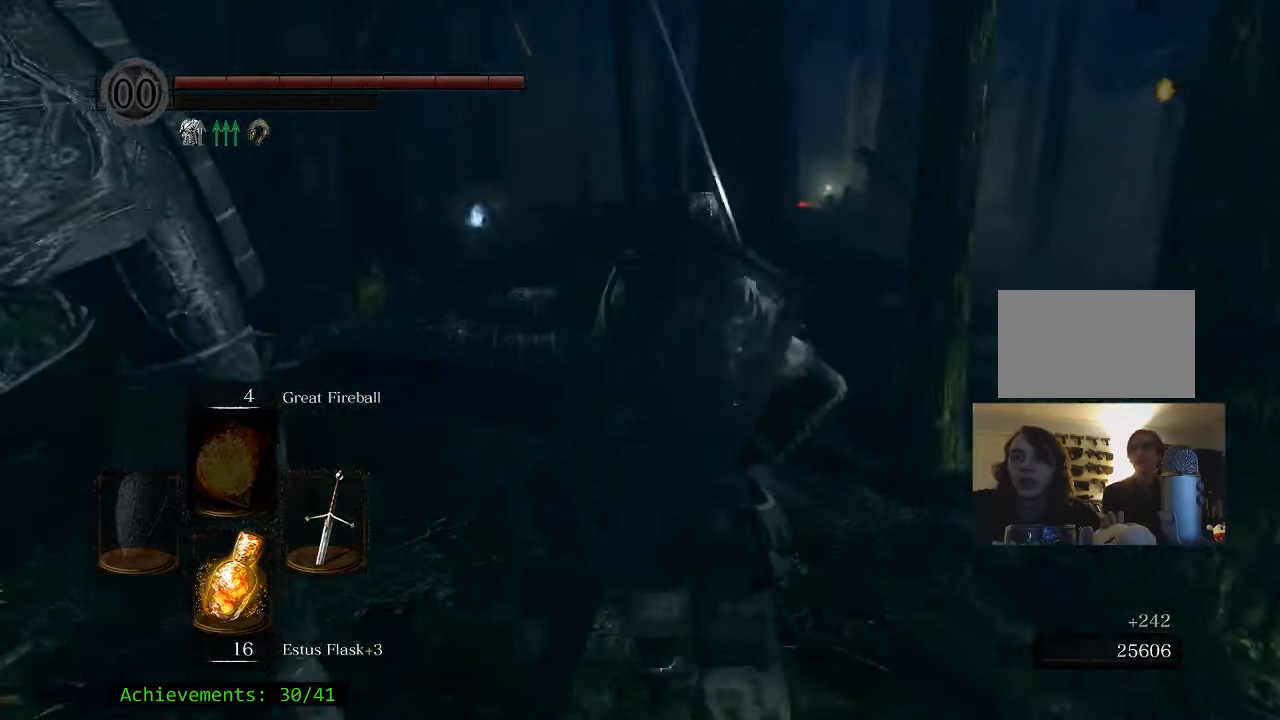
{"keys": ["w"], "mouse": [], "events": []}
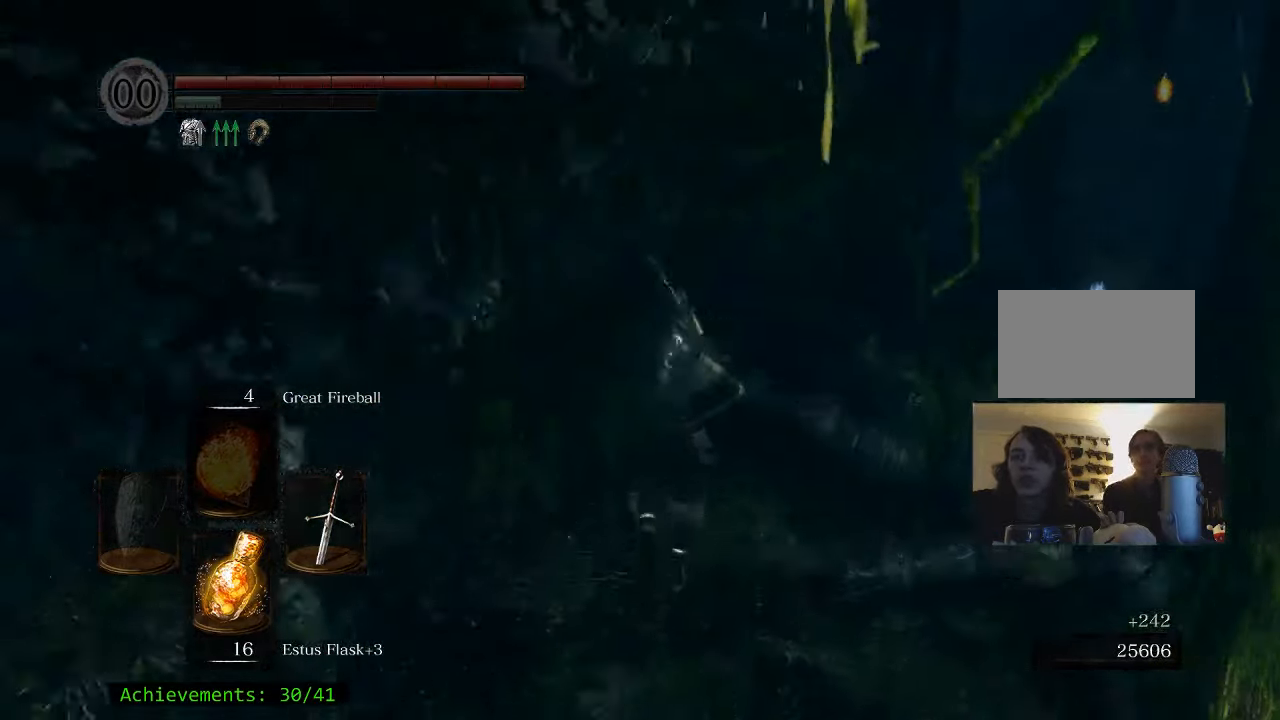
{"keys": ["a"], "mouse": [], "events": [[167, "a", "down"], [400, "w", "up"]]}
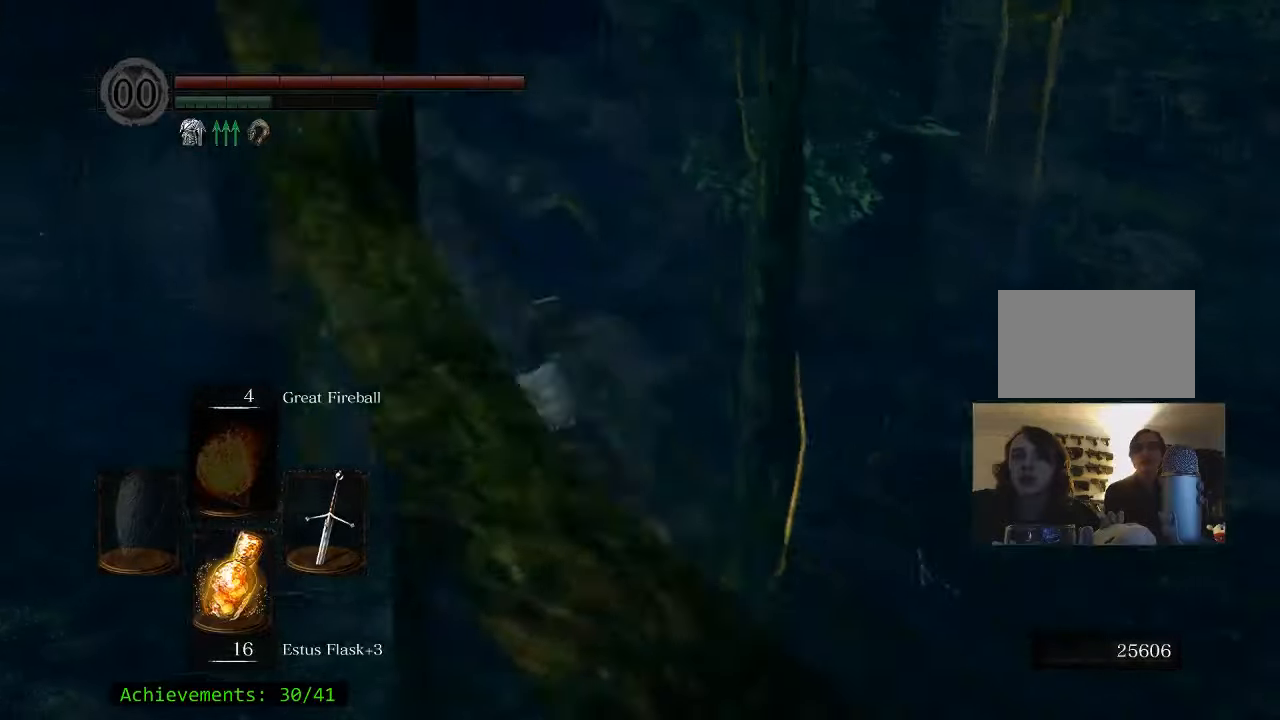
{"keys": ["w"], "mouse": [], "events": [[50, "w", "down"], [100, "a", "up"]]}
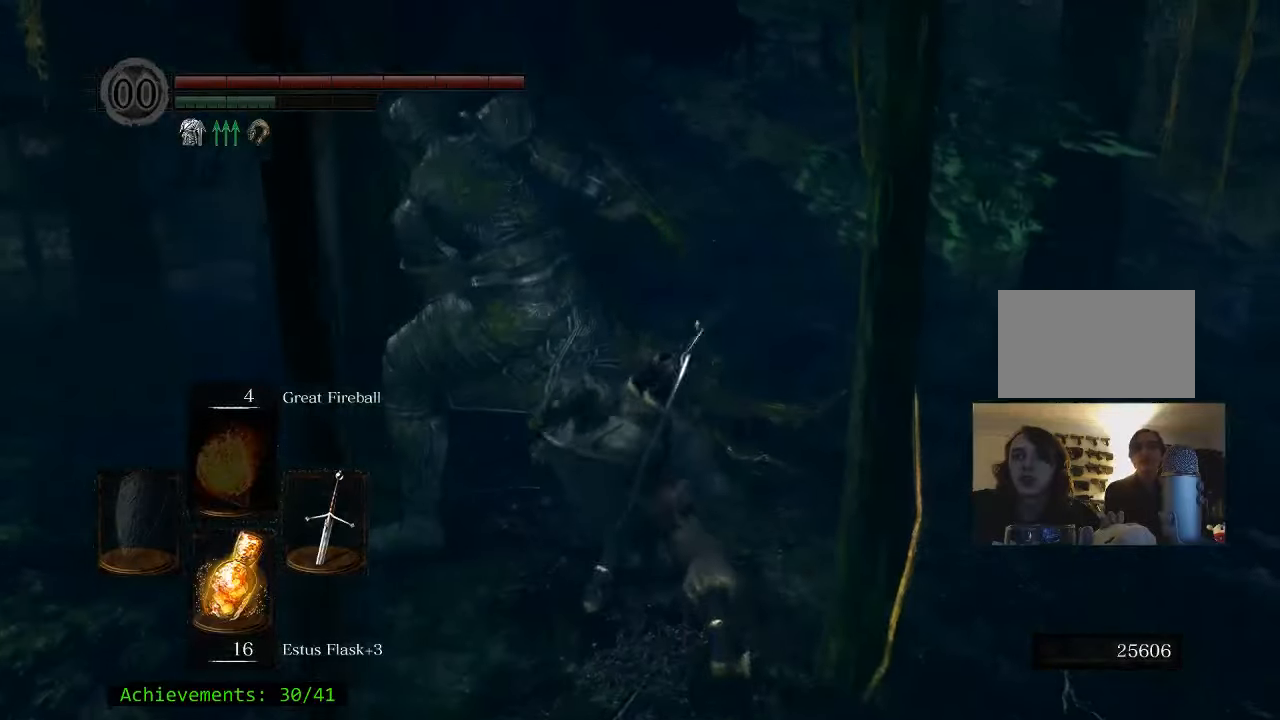
{"keys": [], "mouse": [], "events": [[17, "a", "down"], [350, "a", "up"], [433, "w", "up"]]}
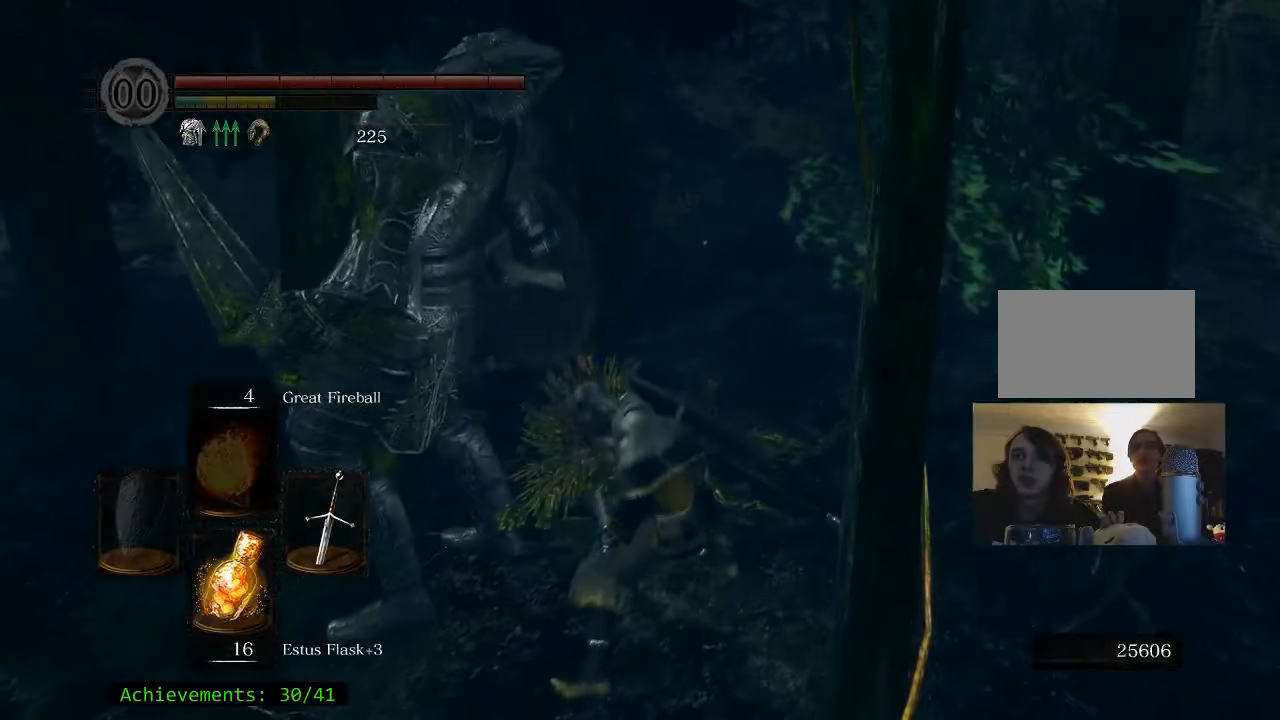
{"keys": ["w"], "mouse": [], "events": [[217, "w", "down"]]}
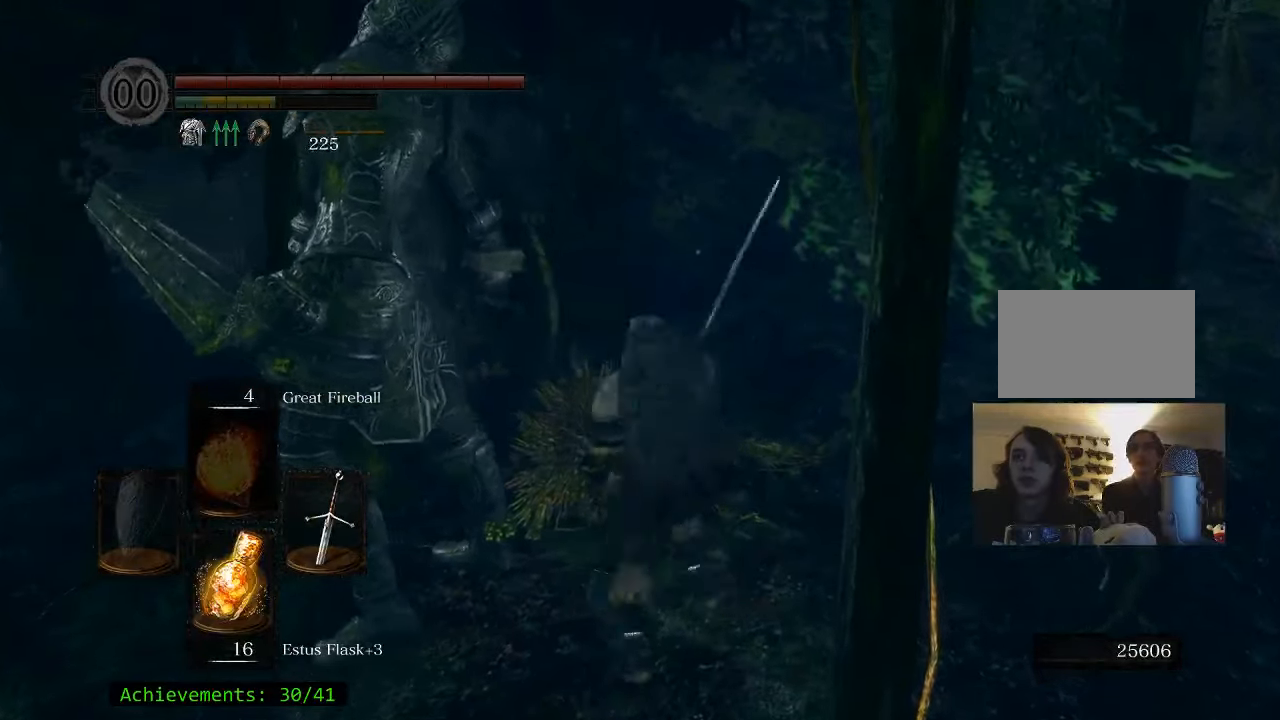
{"keys": ["w"], "mouse": [], "events": []}
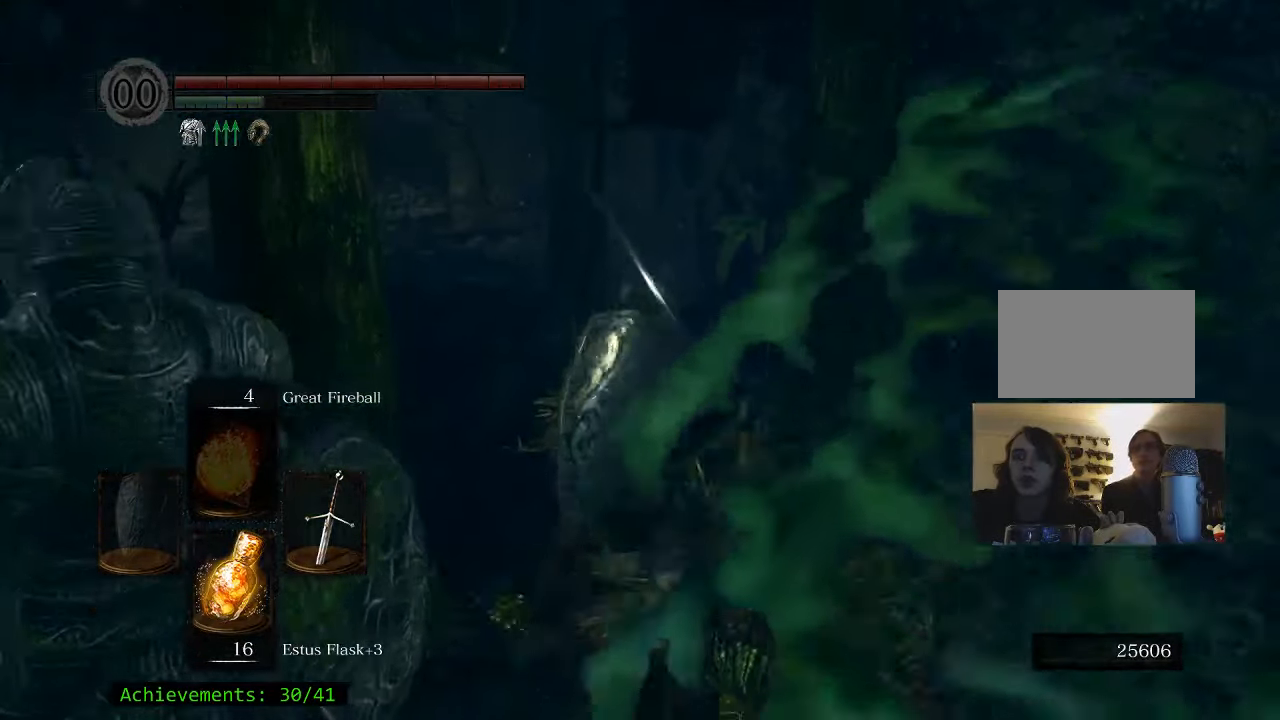
{"keys": ["w"], "mouse": [], "events": []}
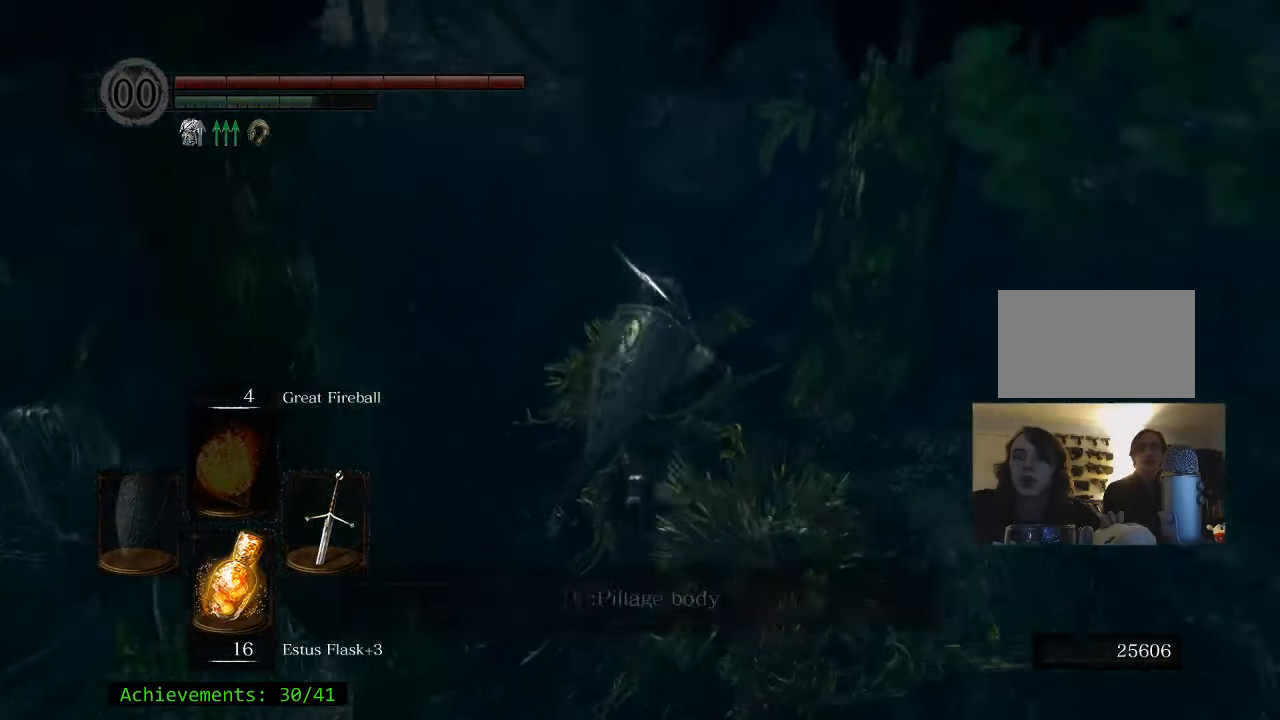
{"keys": [], "mouse": [], "events": [[217, "e", "down"], [400, "w", "up"], [450, "e", "up"]]}
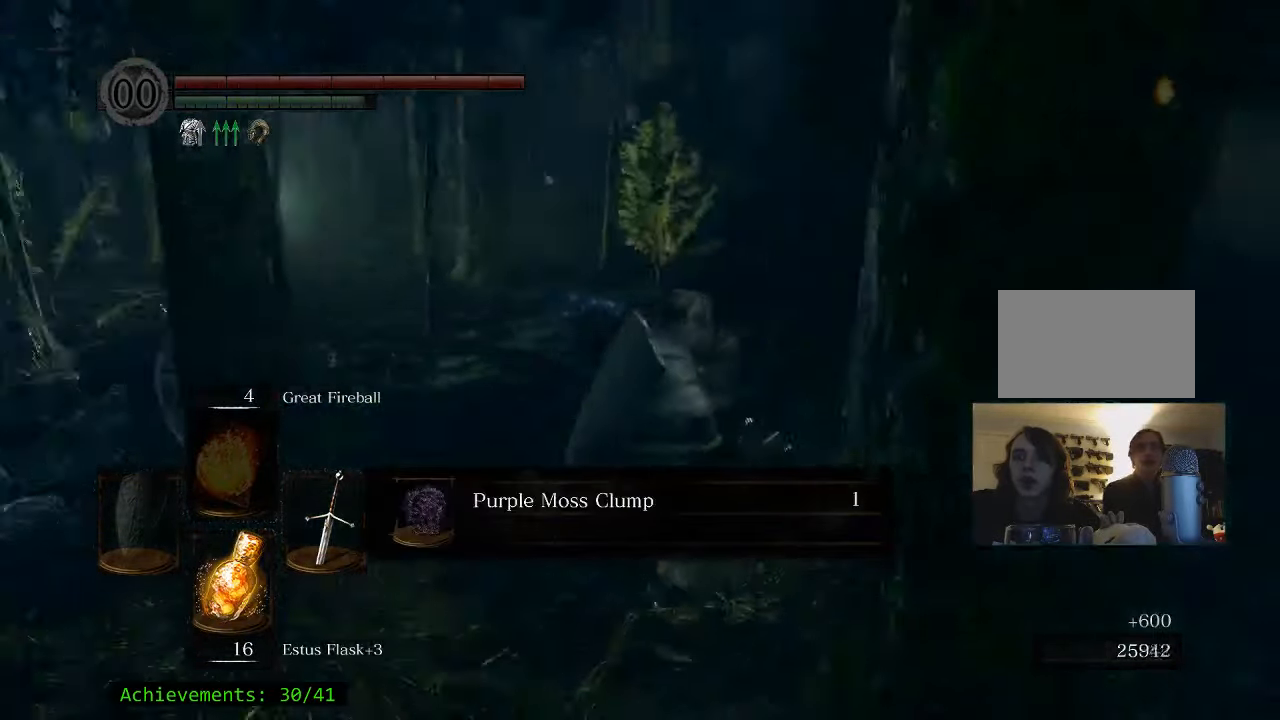
{"keys": ["e"], "mouse": [], "events": [[183, "e", "down"], [367, "e", "up"], [417, "e", "down"]]}
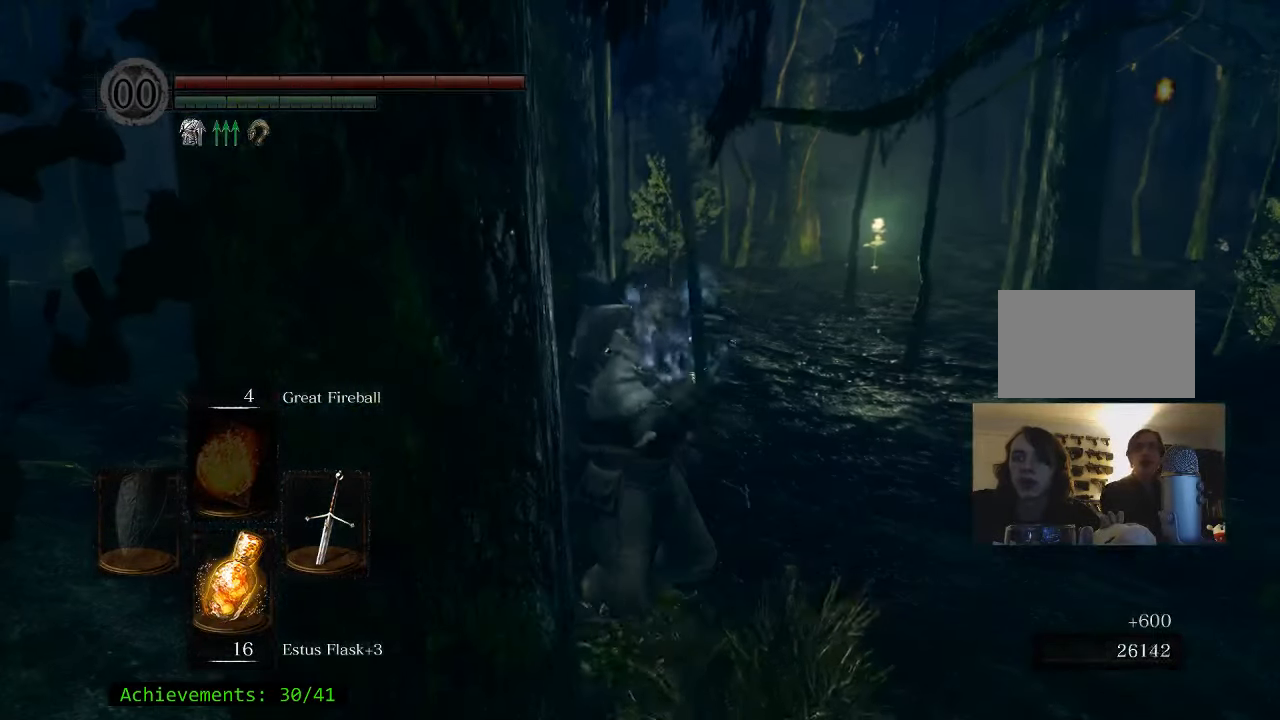
{"keys": ["d", "w"], "mouse": [], "events": [[100, "e", "up"], [100, "w", "down"], [250, "d", "down"]]}
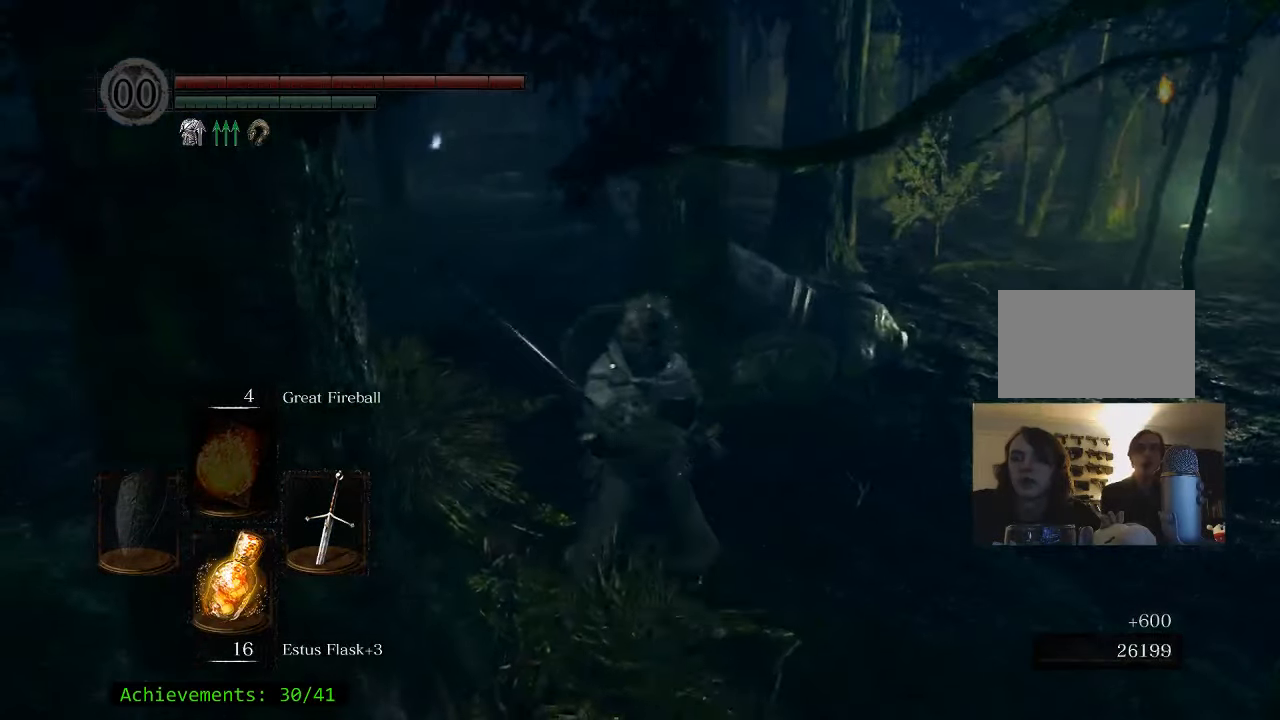
{"keys": ["d", "w"], "mouse": [], "events": []}
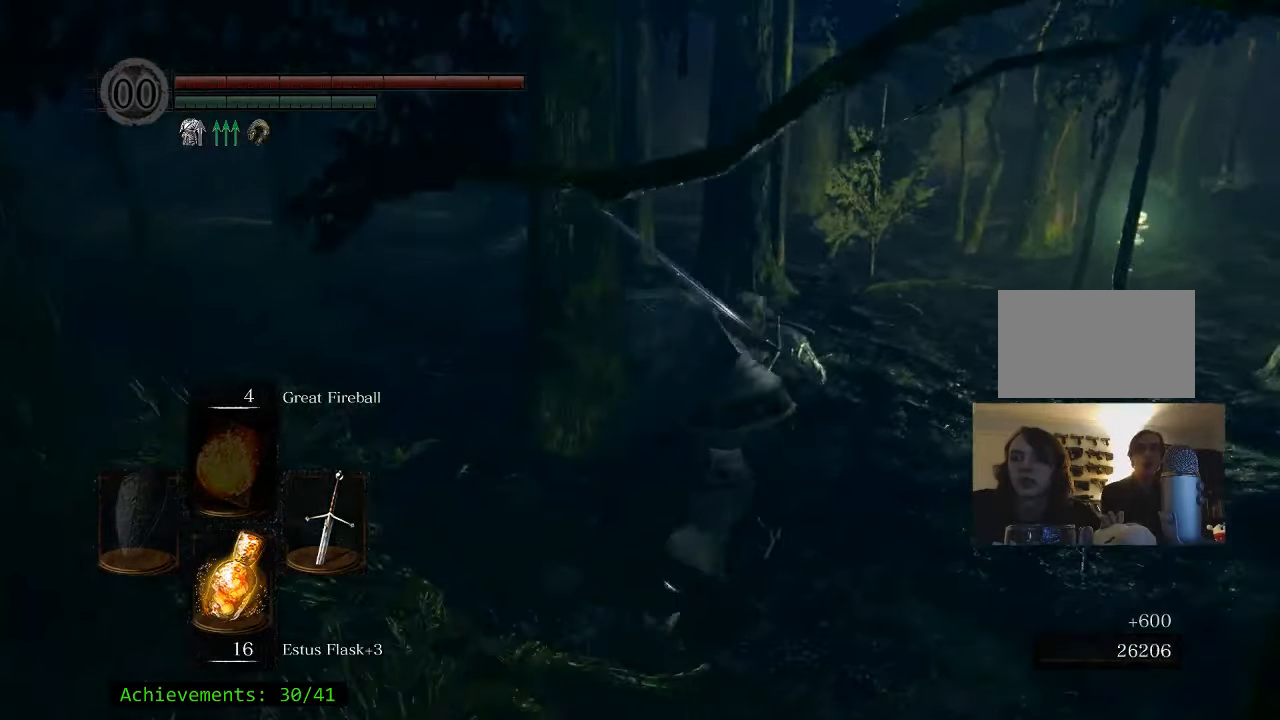
{"keys": ["space", "w"], "mouse": [], "events": [[317, "d", "up"], [367, "space", "down"]]}
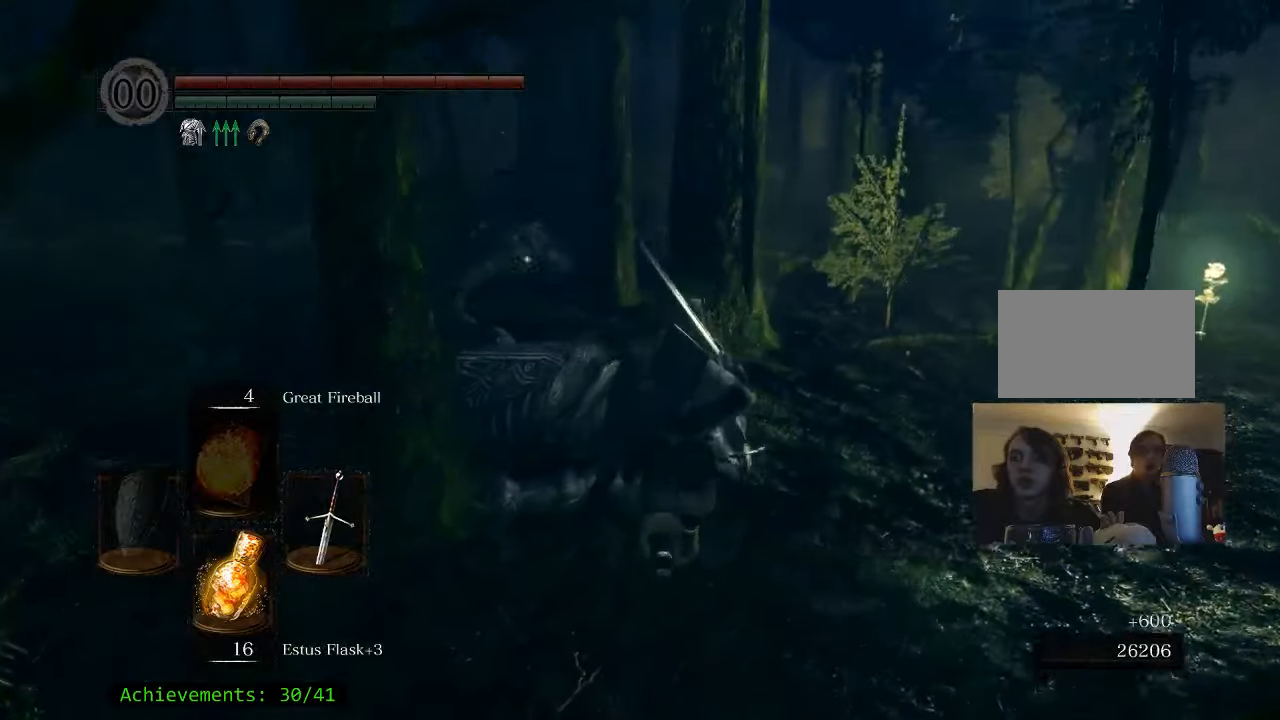
{"keys": ["space", "w"], "mouse": [], "events": []}
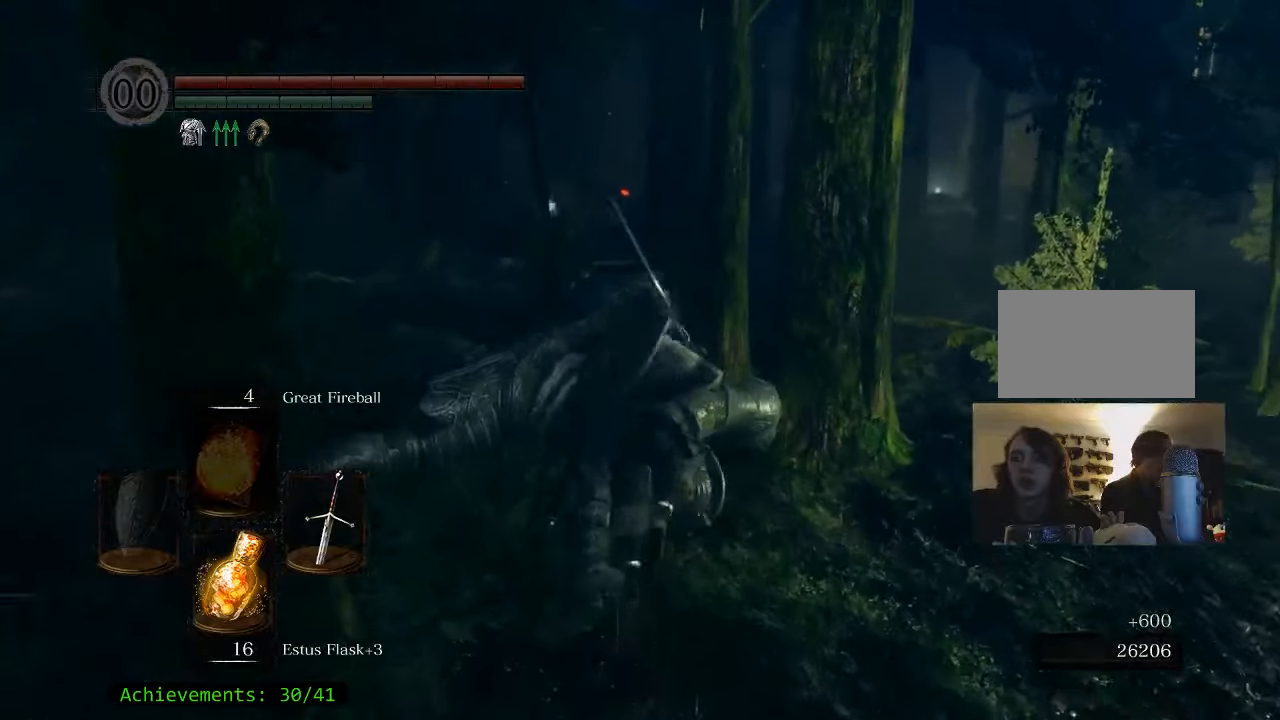
{"keys": ["d", "space", "w"], "mouse": [], "events": [[17, "a", "down"], [117, "a", "up"], [434, "d", "down"]]}
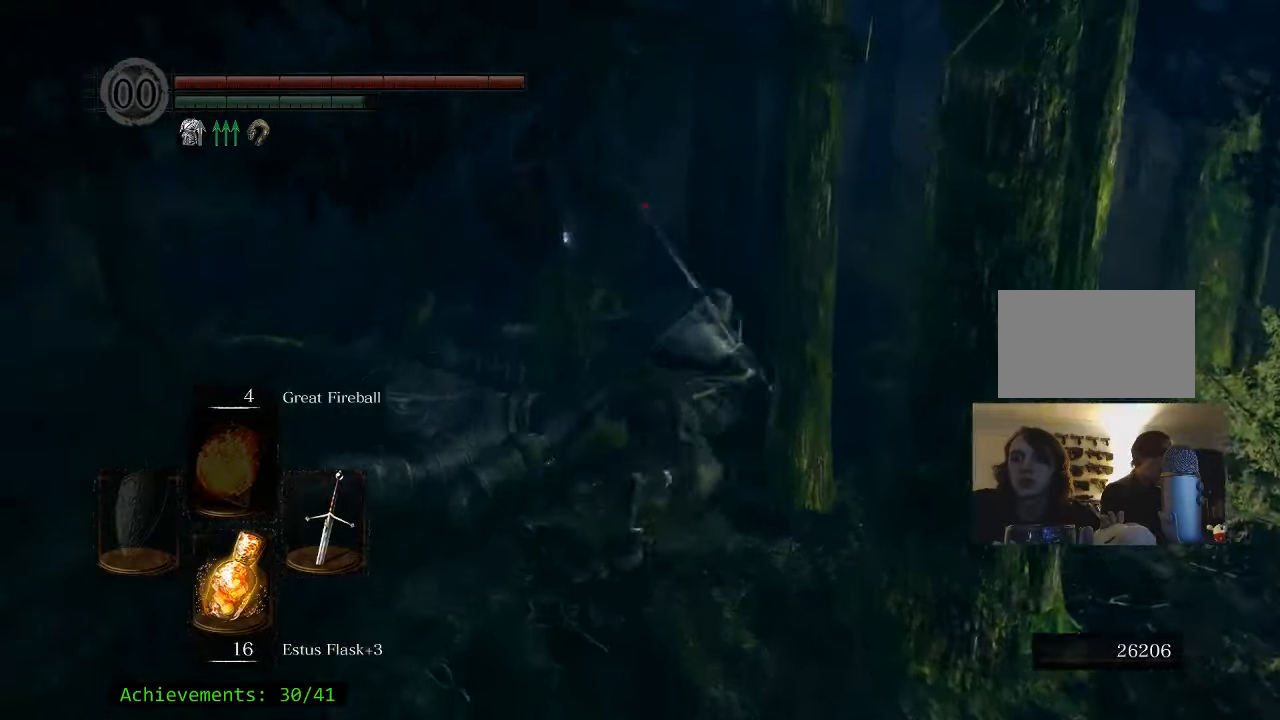
{"keys": ["space", "w"], "mouse": [], "events": [[34, "d", "up"], [367, "a", "down"], [500, "a", "up"]]}
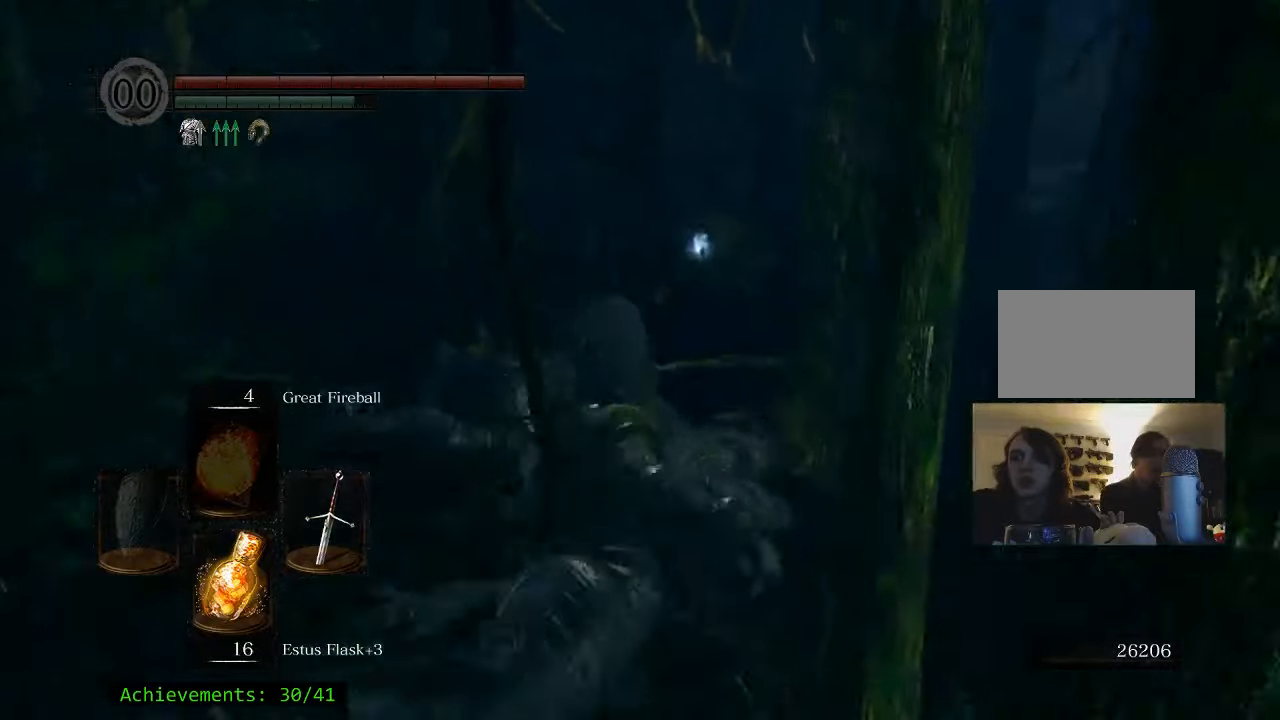
{"keys": ["space", "w"], "mouse": [], "events": []}
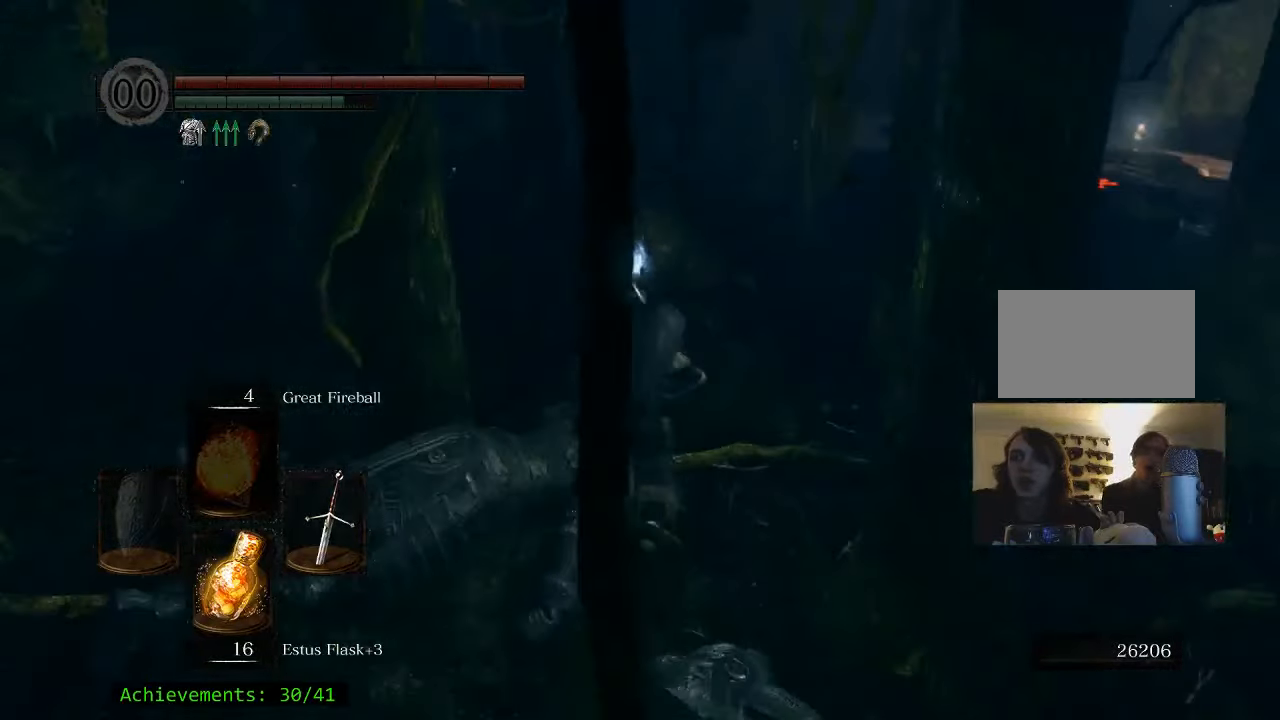
{"keys": ["space", "w"], "mouse": [], "events": []}
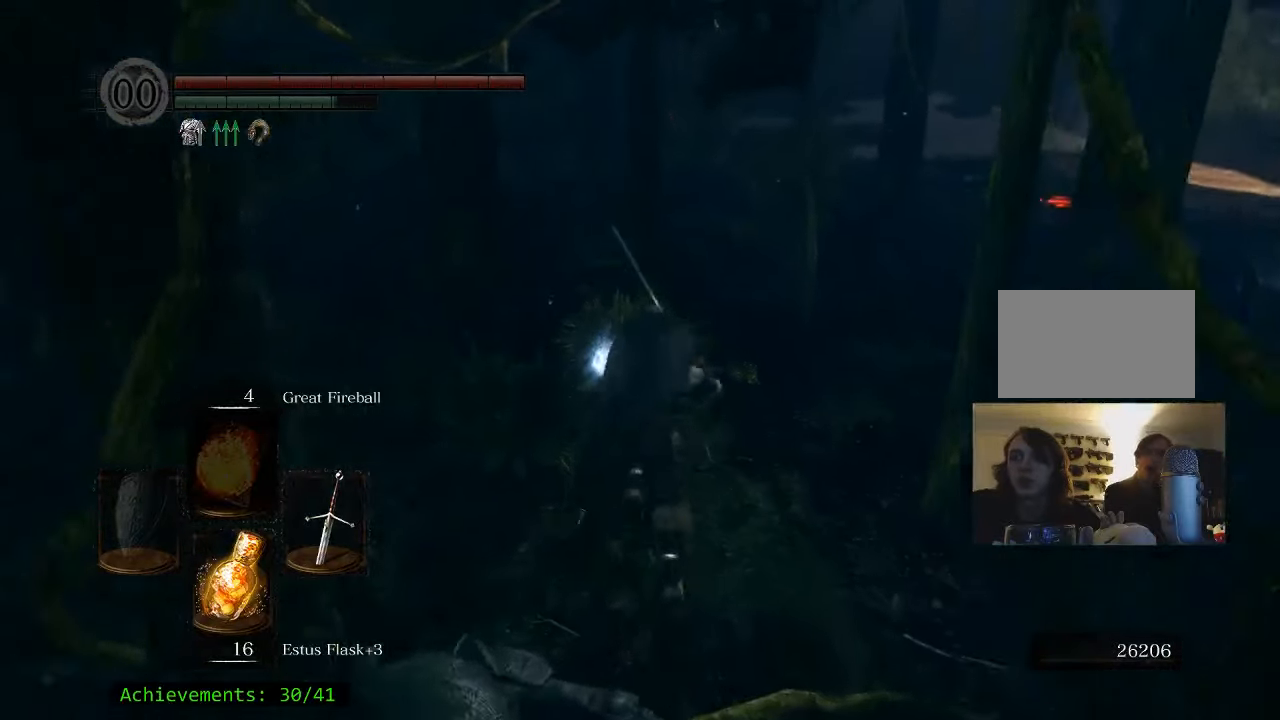
{"keys": ["e", "w"], "mouse": [], "events": [[84, "space", "up"], [267, "e", "down"], [367, "e", "up"], [500, "e", "down"]]}
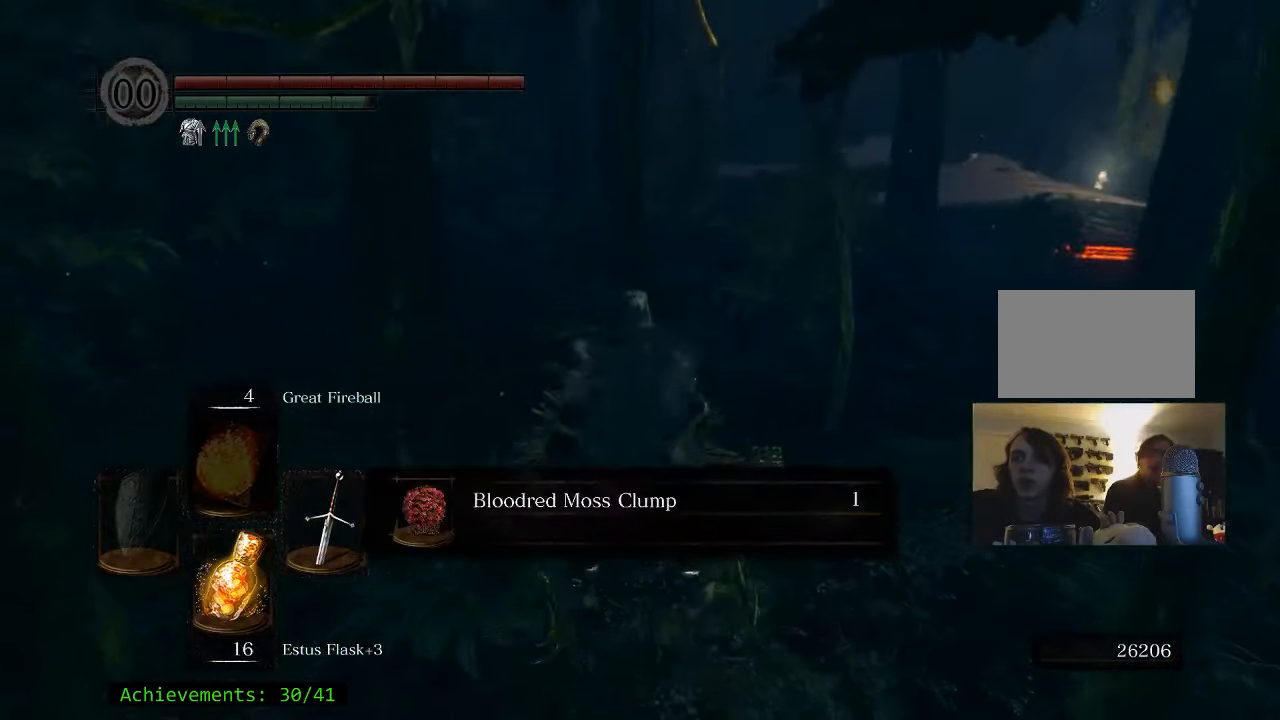
{"keys": ["e", "w"], "mouse": [], "events": [[100, "e", "up"], [384, "e", "down"]]}
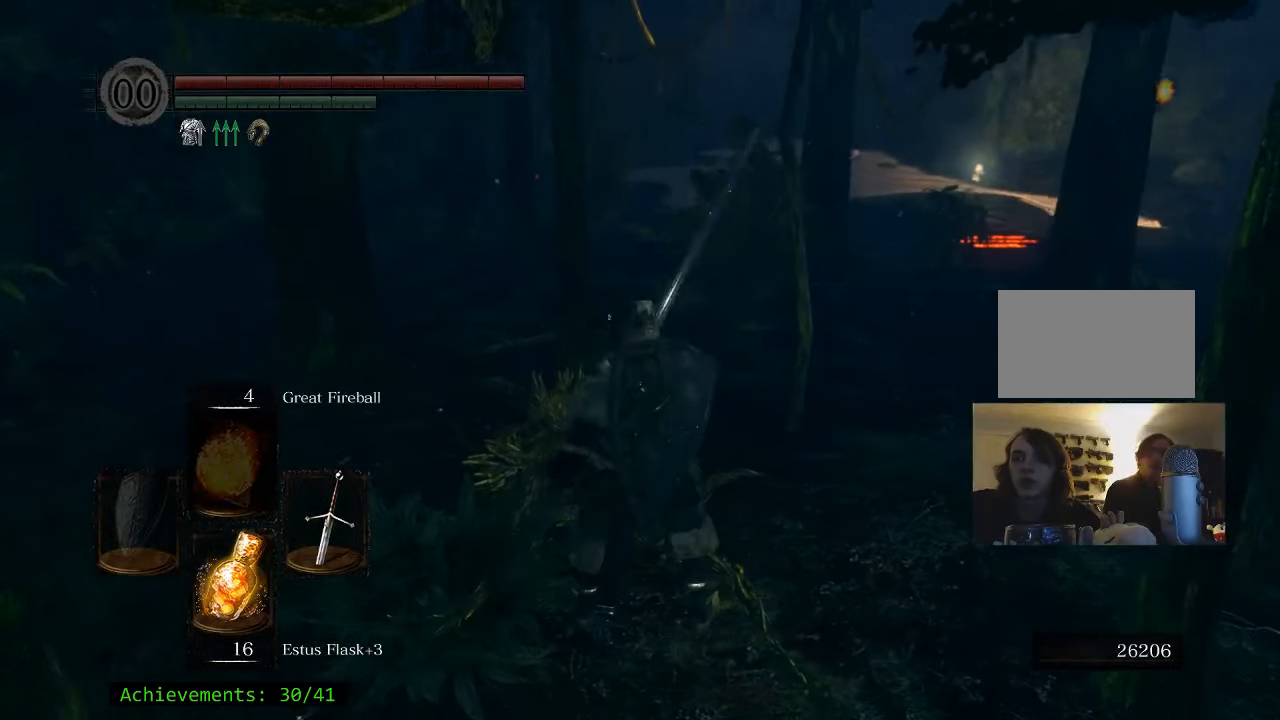
{"keys": ["space", "w"], "mouse": [], "events": [[67, "e", "up"], [67, "space", "down"]]}
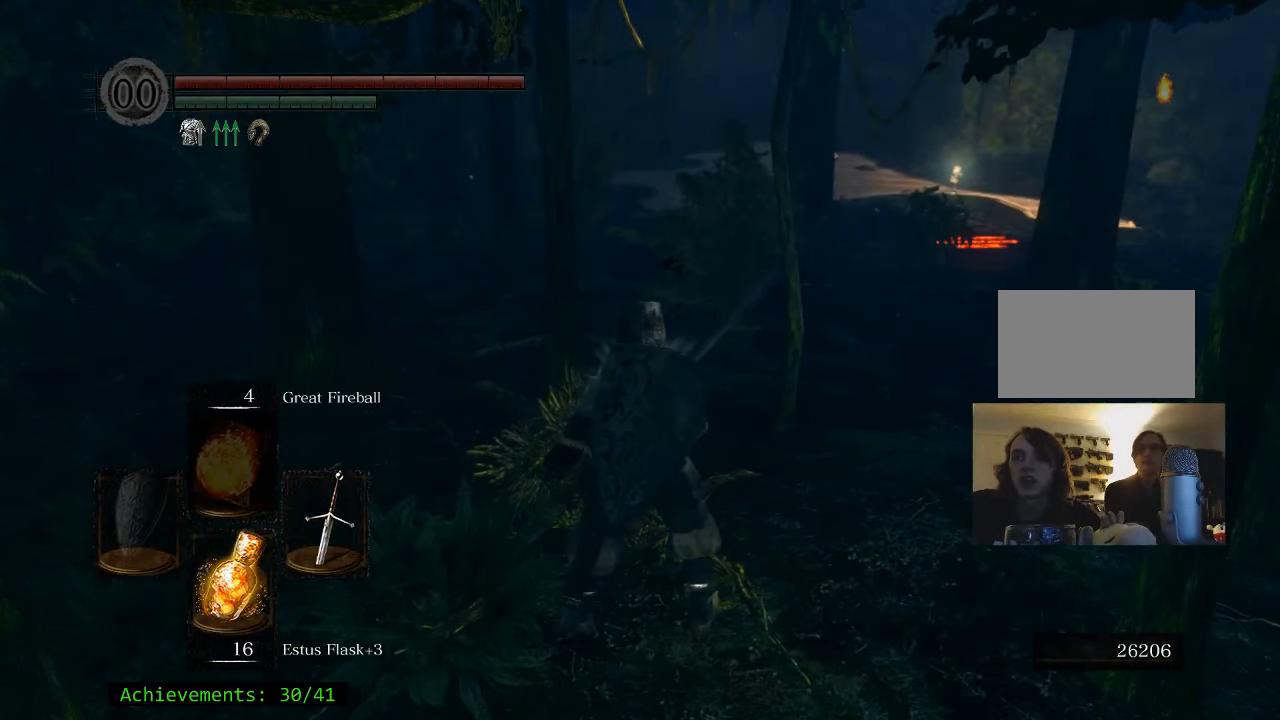
{"keys": ["space", "w"], "mouse": [], "events": []}